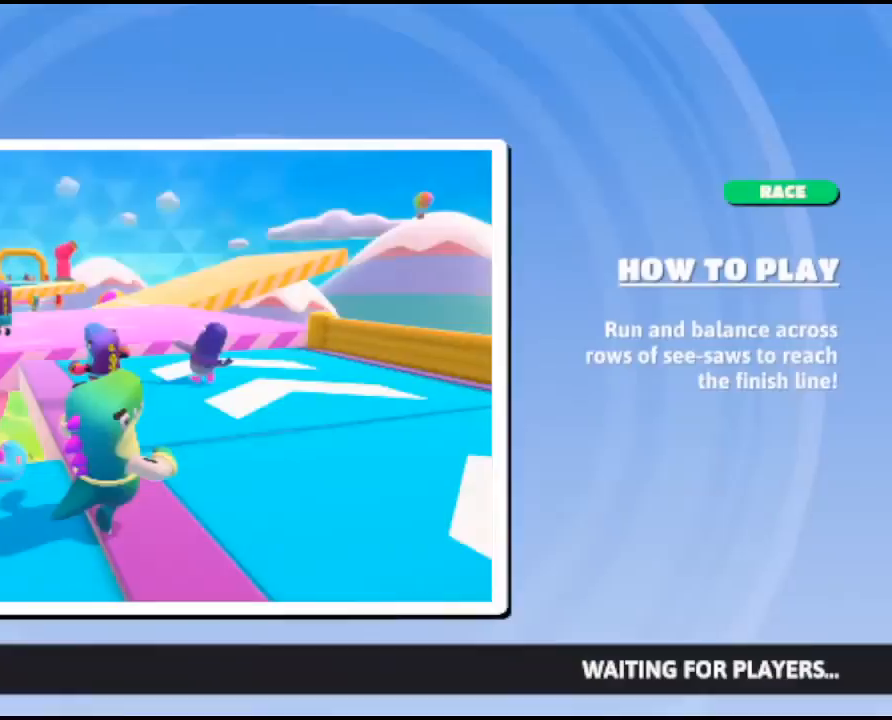
Gameplay with a controller (Xbox layout); each line is a JSON object with the inputs held at the frame after it. "events" lists button and stick changes between this image and that frame as [ms after this image, input, new state], when the widget could be followed in between.
{"buttons": [], "left_stick": "center", "right_stick": "center", "events": []}
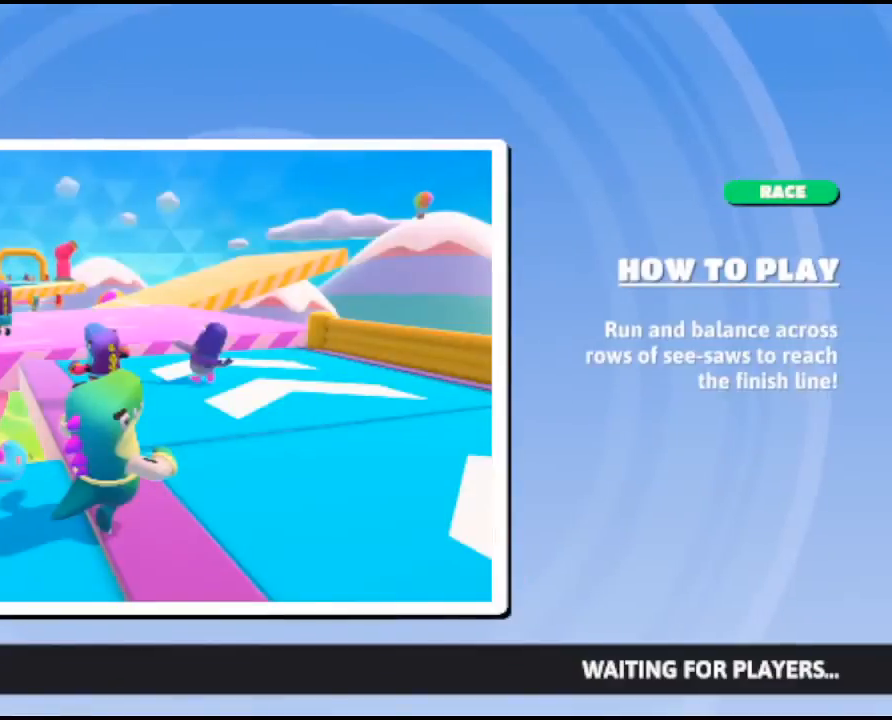
{"buttons": ["A"], "left_stick": "center", "right_stick": "center", "events": [[67, "A", "down"], [233, "A", "up"], [433, "A", "down"]]}
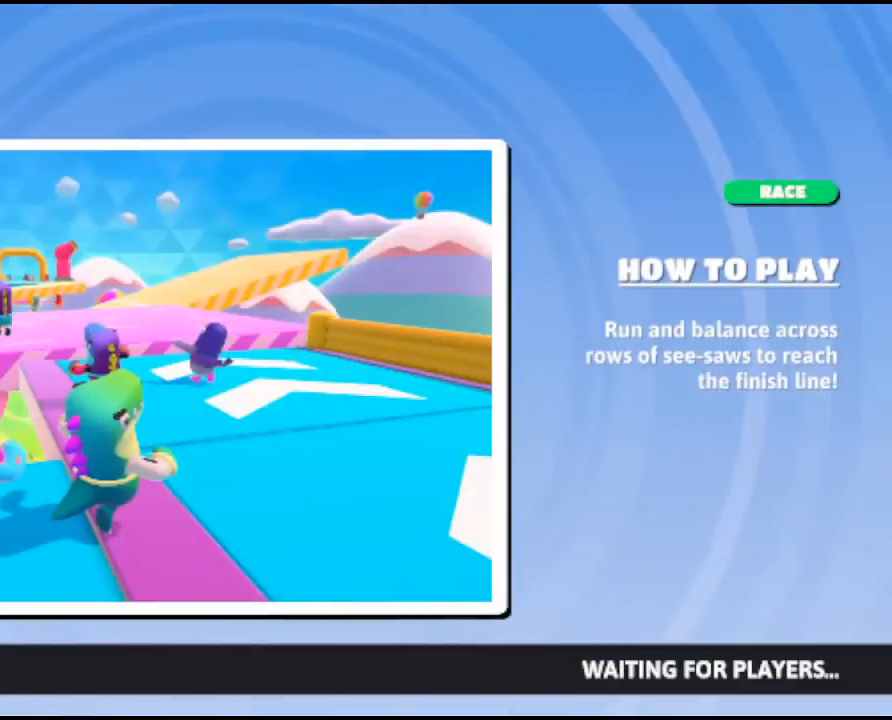
{"buttons": [], "left_stick": "center", "right_stick": "center", "events": [[133, "A", "up"], [267, "A", "down"], [400, "A", "up"]]}
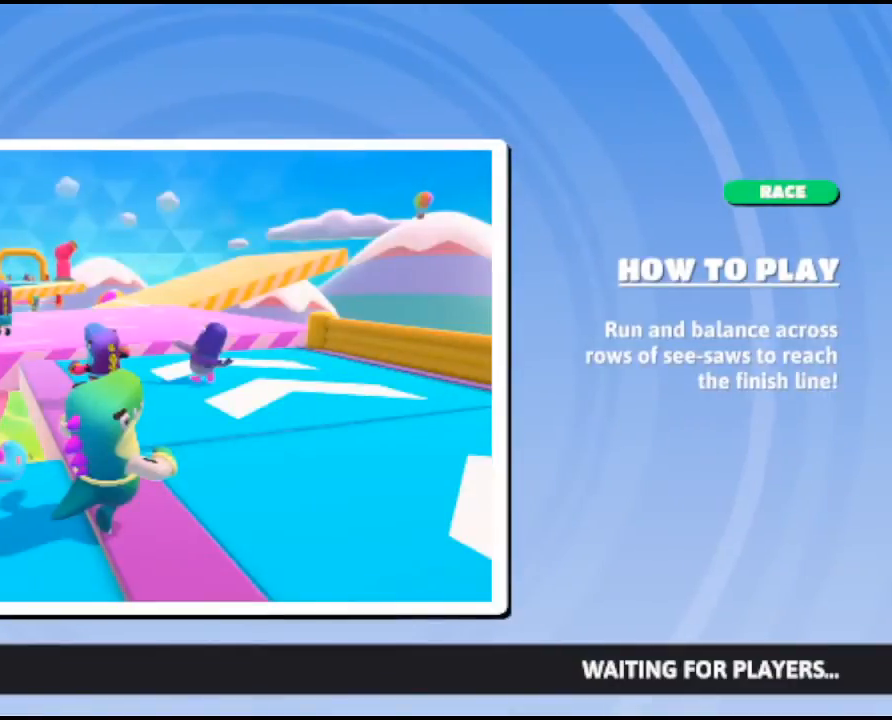
{"buttons": [], "left_stick": "center", "right_stick": "center", "events": [[133, "A", "down"], [267, "A", "up"]]}
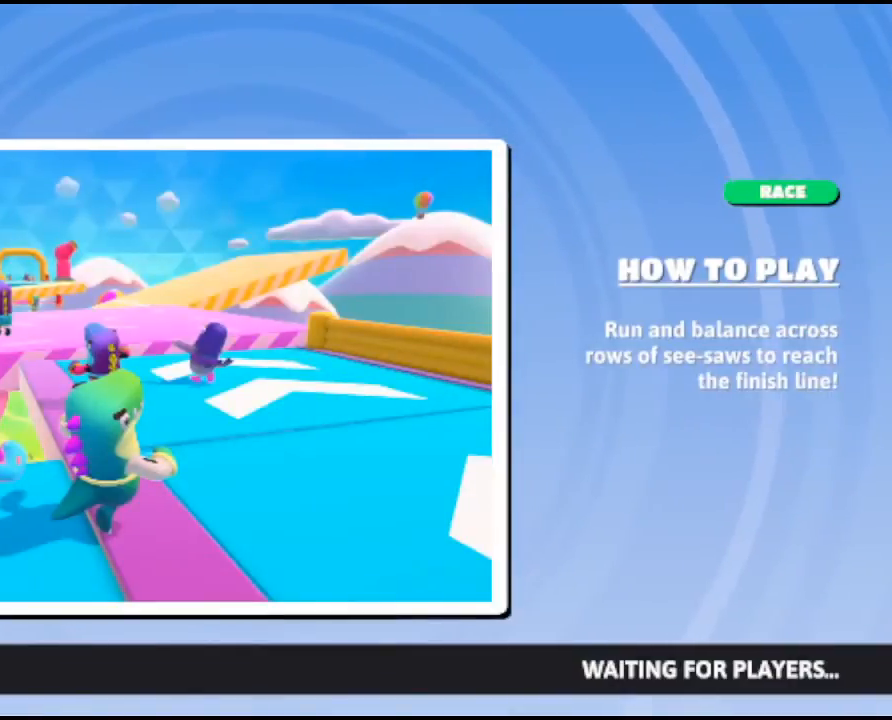
{"buttons": [], "left_stick": "center", "right_stick": "center", "events": []}
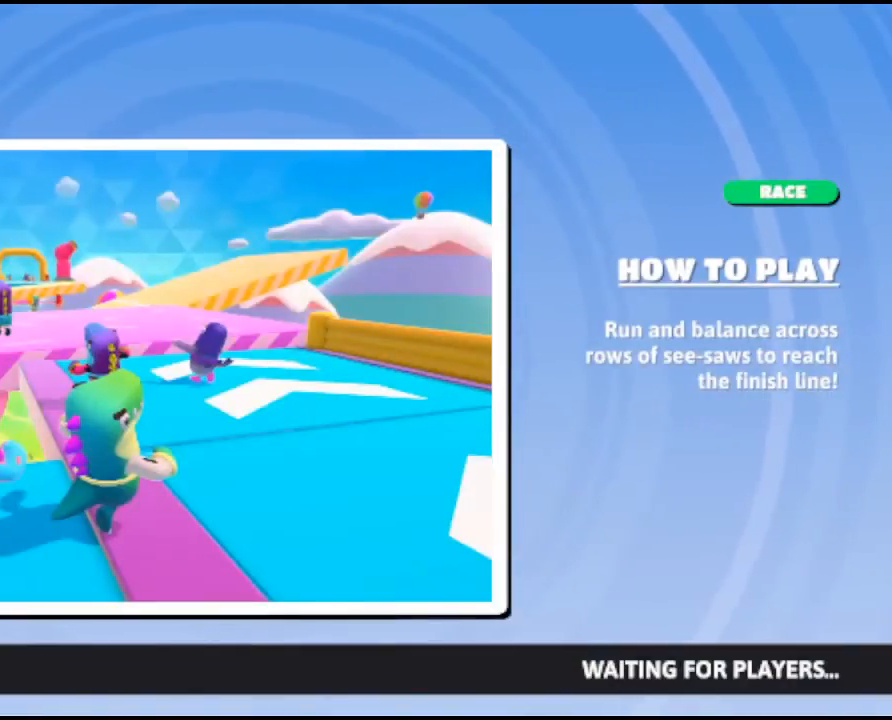
{"buttons": [], "left_stick": "center", "right_stick": "center", "events": []}
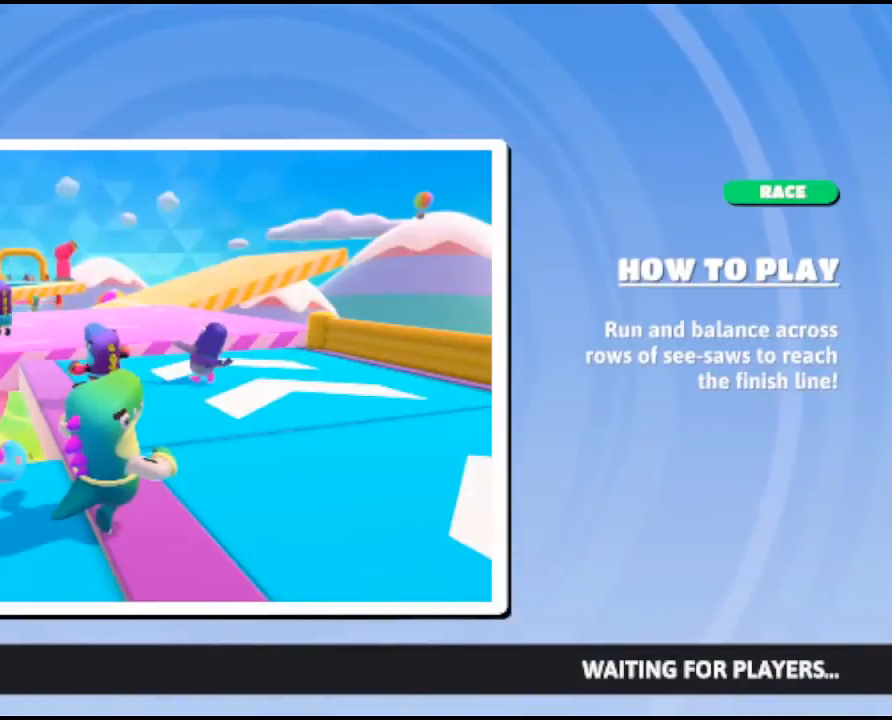
{"buttons": [], "left_stick": "center", "right_stick": "center", "events": []}
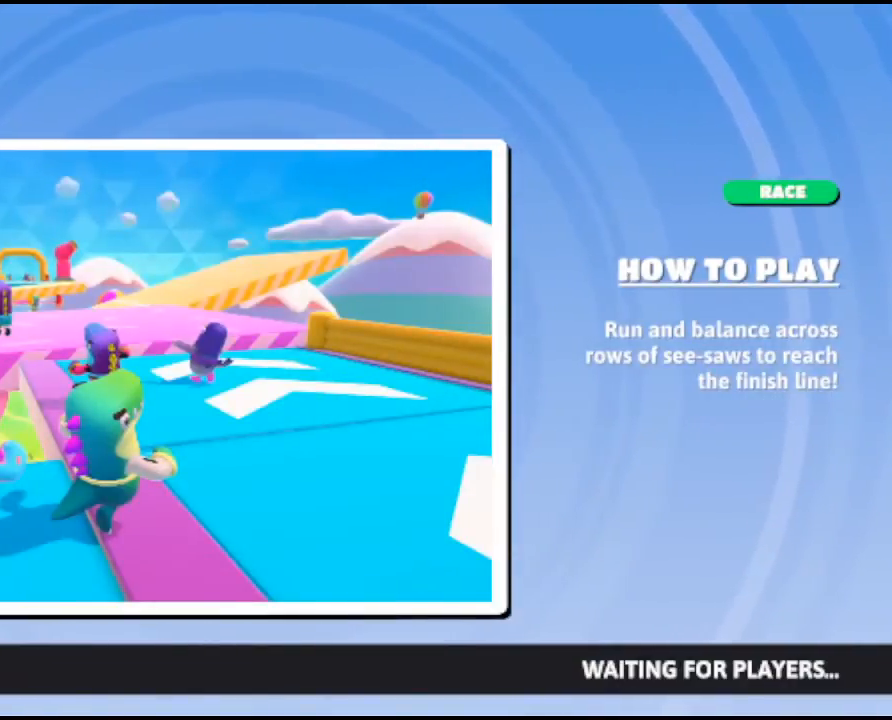
{"buttons": [], "left_stick": "center", "right_stick": "center", "events": []}
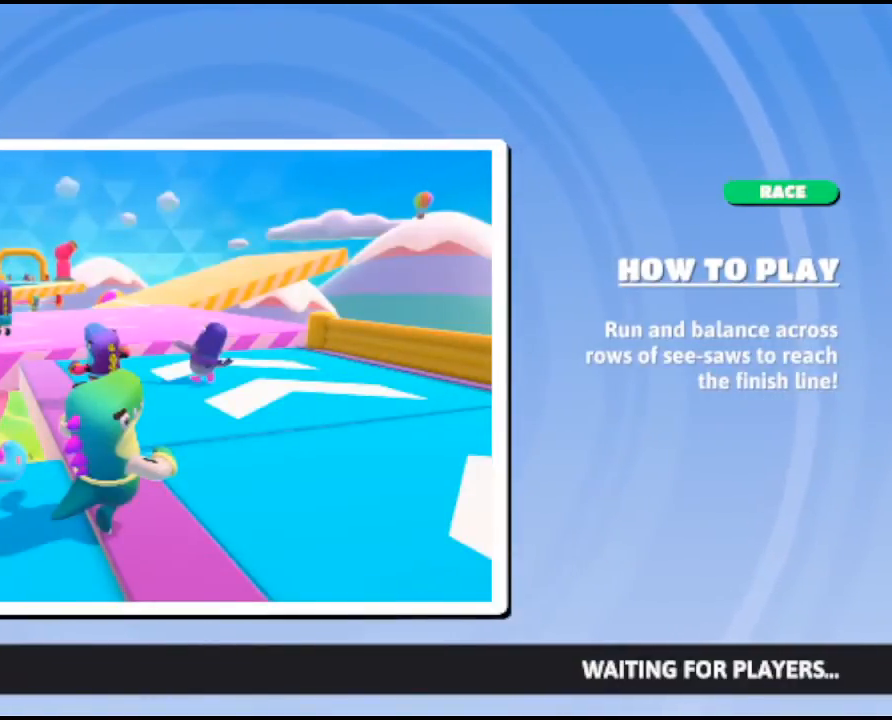
{"buttons": [], "left_stick": "center", "right_stick": "center", "events": []}
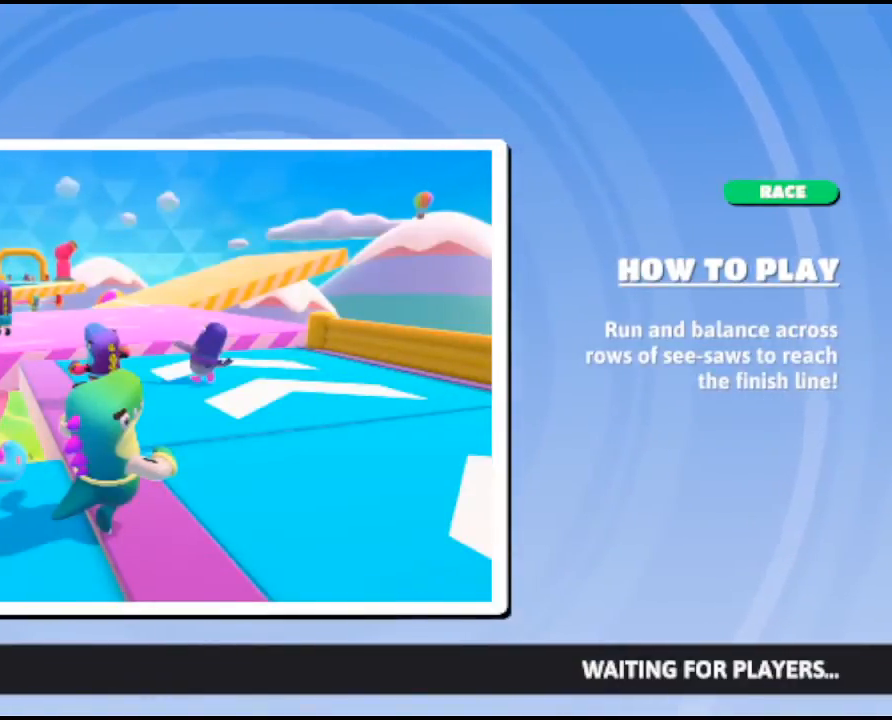
{"buttons": [], "left_stick": "center", "right_stick": "center", "events": []}
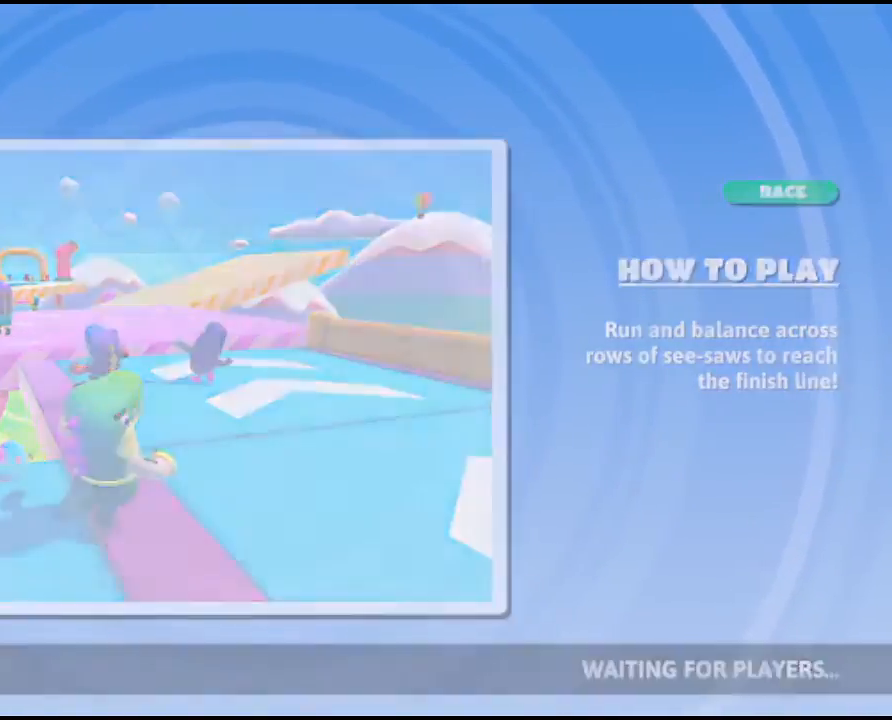
{"buttons": [], "left_stick": "center", "right_stick": "center", "events": []}
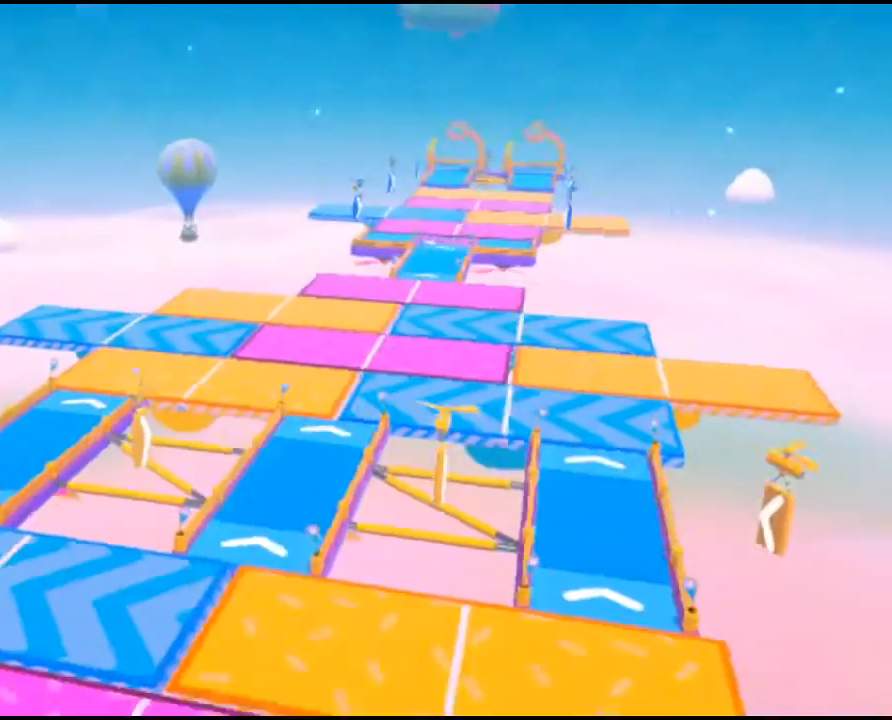
{"buttons": [], "left_stick": "center", "right_stick": "center", "events": []}
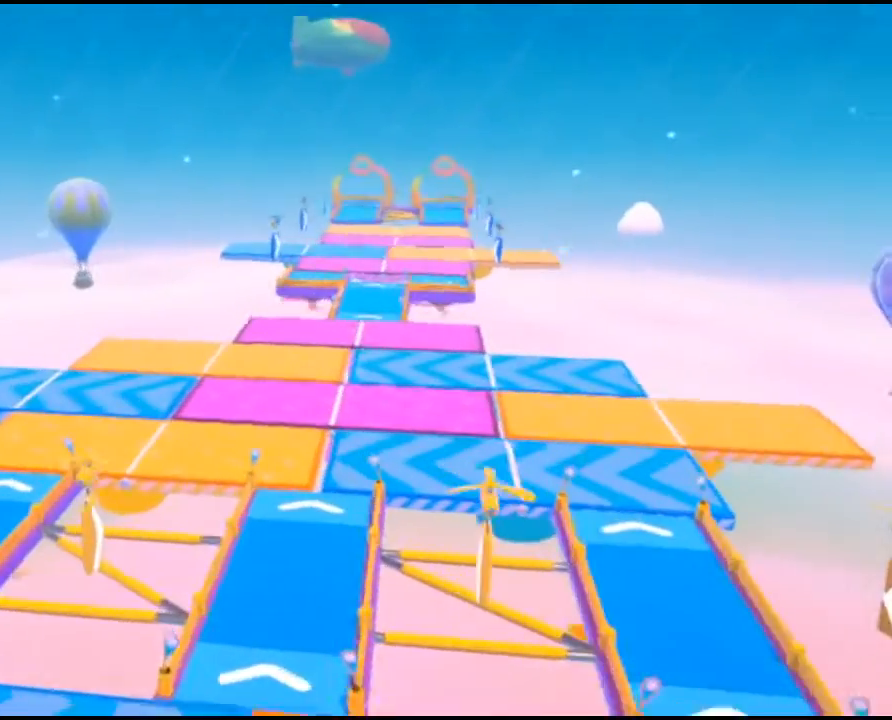
{"buttons": ["A"], "left_stick": "center", "right_stick": "center", "events": [[333, "A", "down"]]}
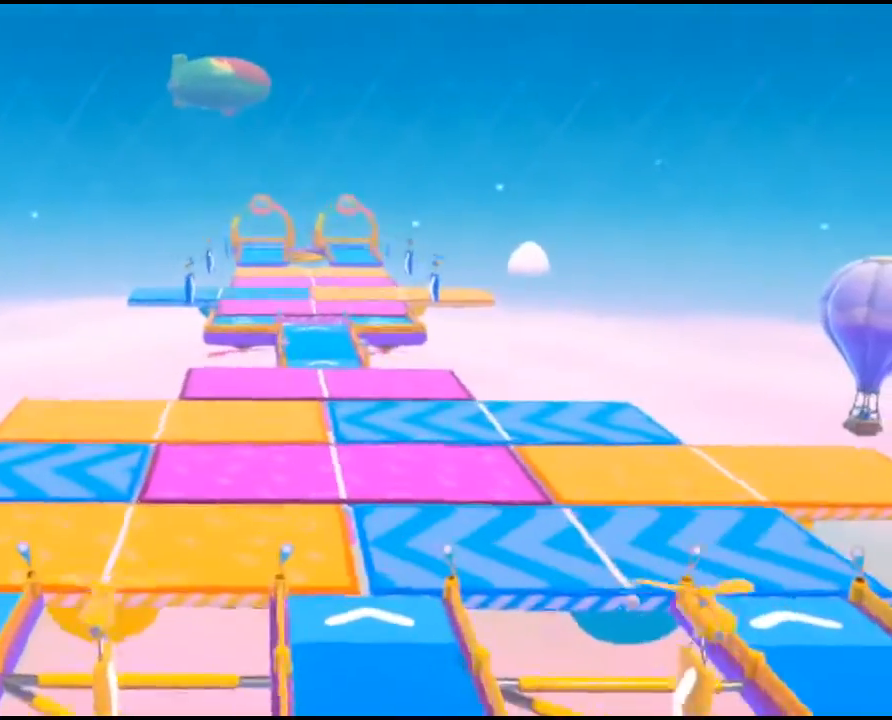
{"buttons": [], "left_stick": "center", "right_stick": "center", "events": [[33, "A", "up"], [267, "A", "down"], [433, "A", "up"]]}
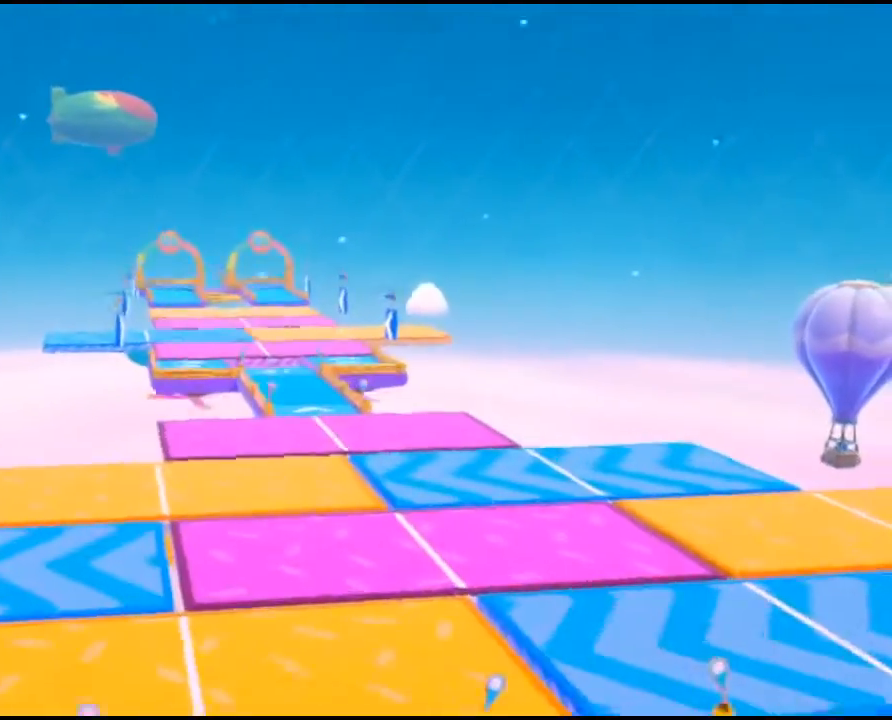
{"buttons": ["A"], "left_stick": "center", "right_stick": "center", "events": [[33, "A", "down"], [167, "A", "up"], [233, "A", "down"], [367, "A", "up"], [467, "A", "down"]]}
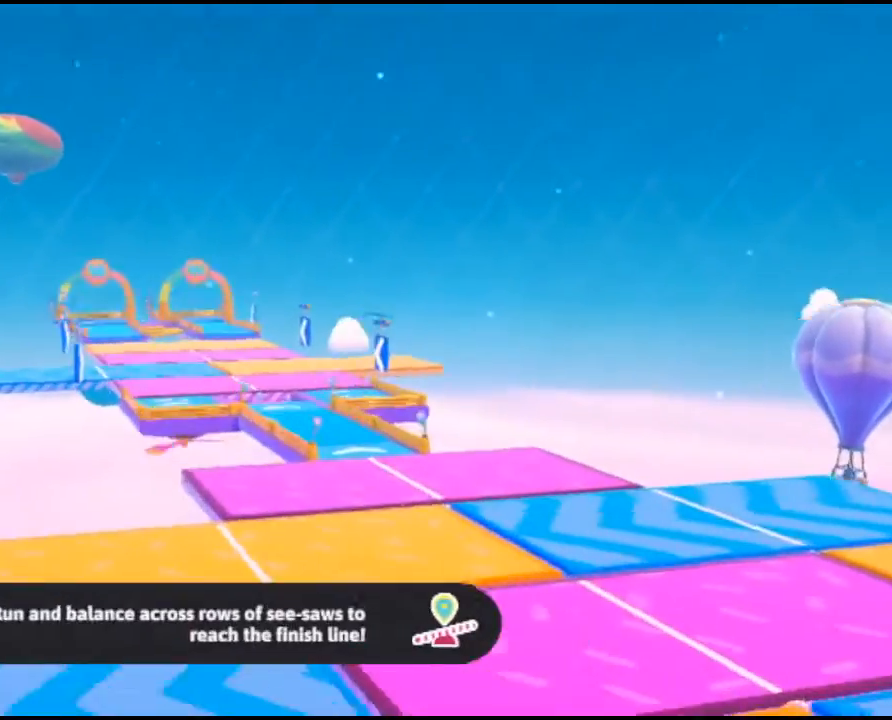
{"buttons": [], "left_stick": "center", "right_stick": "center", "events": [[100, "A", "up"]]}
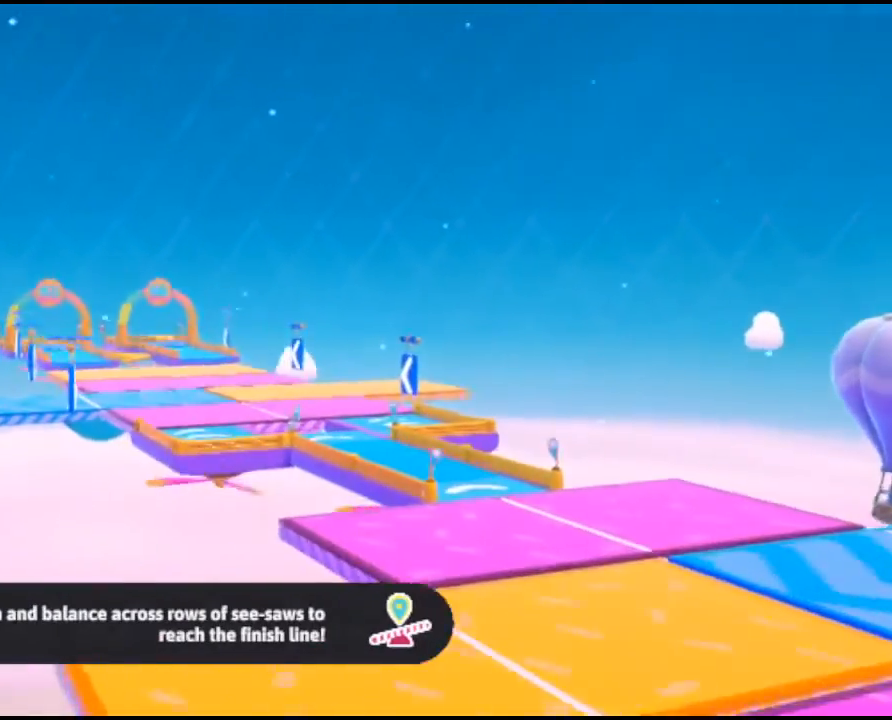
{"buttons": [], "left_stick": "center", "right_stick": "center", "events": [[267, "A", "down"], [400, "A", "up"]]}
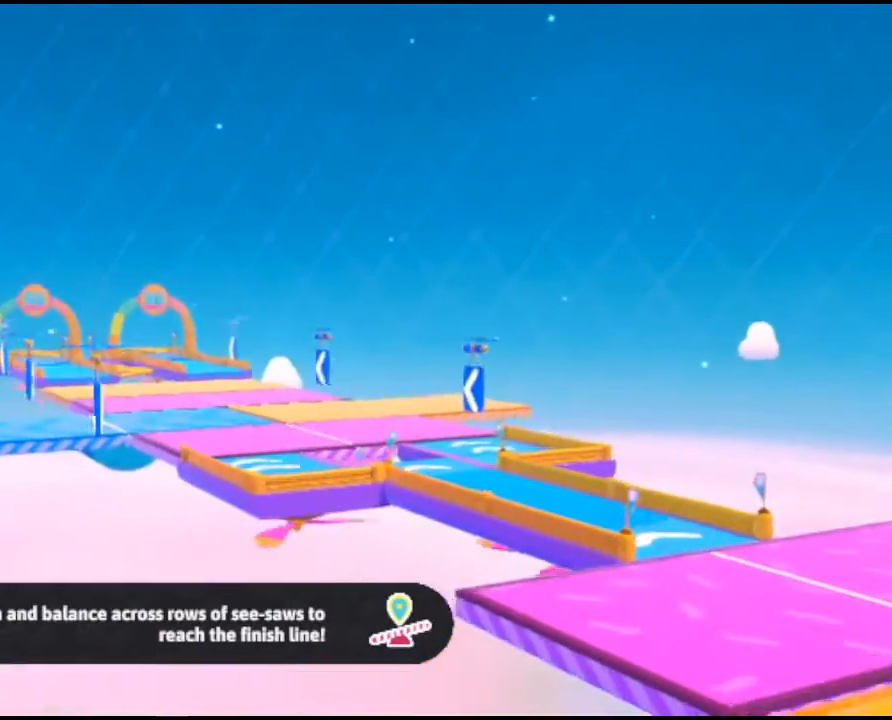
{"buttons": [], "left_stick": "center", "right_stick": "center", "events": []}
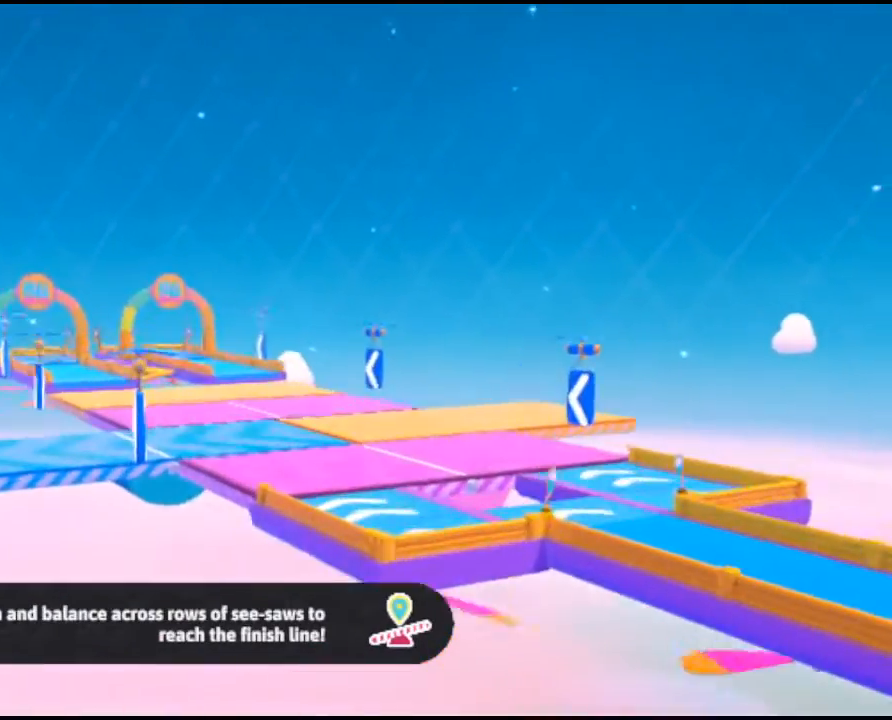
{"buttons": [], "left_stick": "center", "right_stick": "center", "events": [[400, "A", "down"], [467, "A", "up"]]}
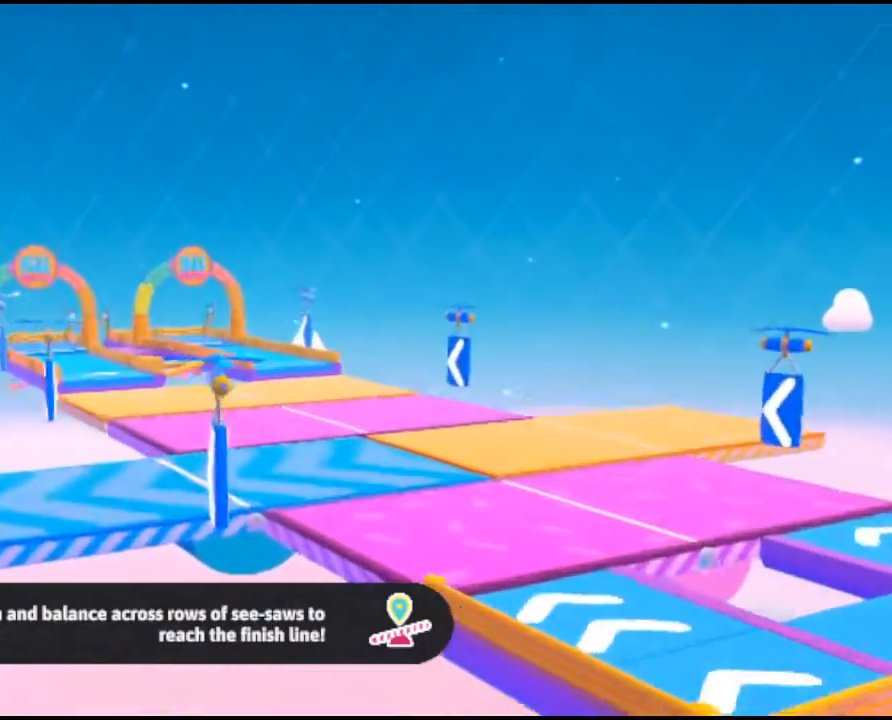
{"buttons": [], "left_stick": "center", "right_stick": "center", "events": []}
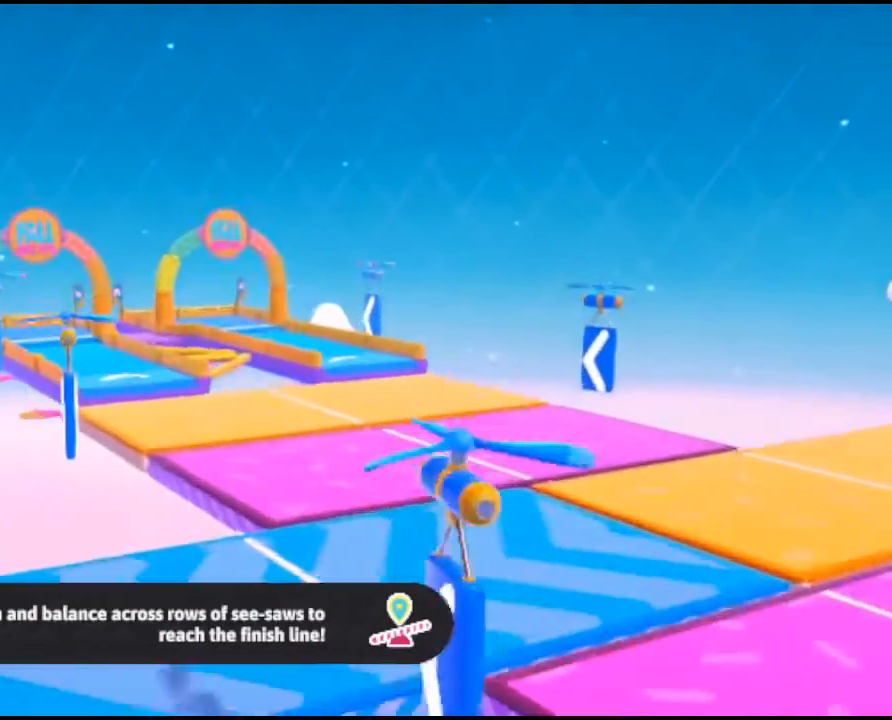
{"buttons": [], "left_stick": "center", "right_stick": "center", "events": []}
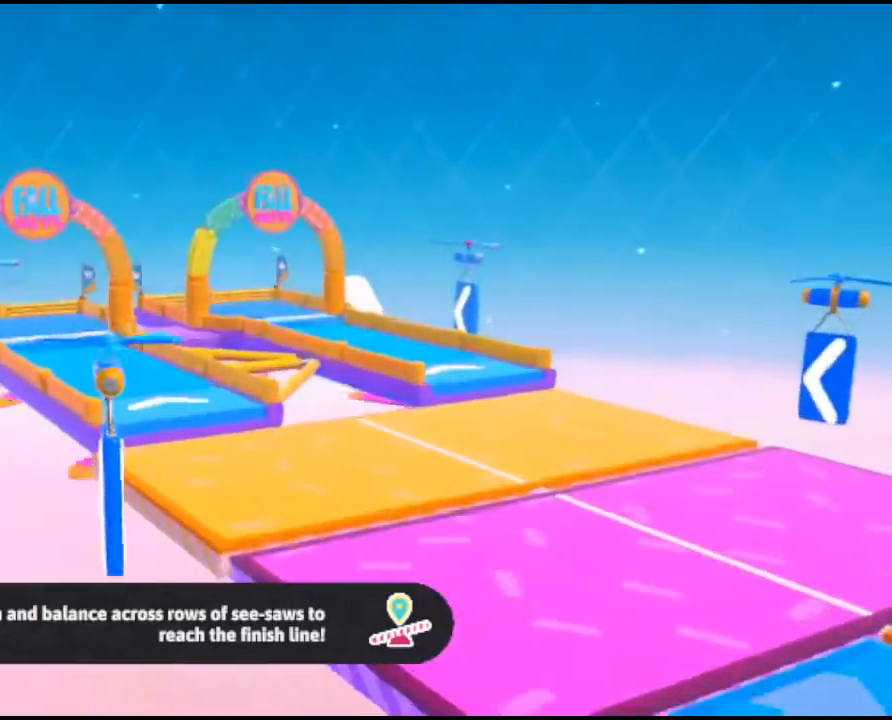
{"buttons": ["A"], "left_stick": "center", "right_stick": "center", "events": [[400, "A", "down"]]}
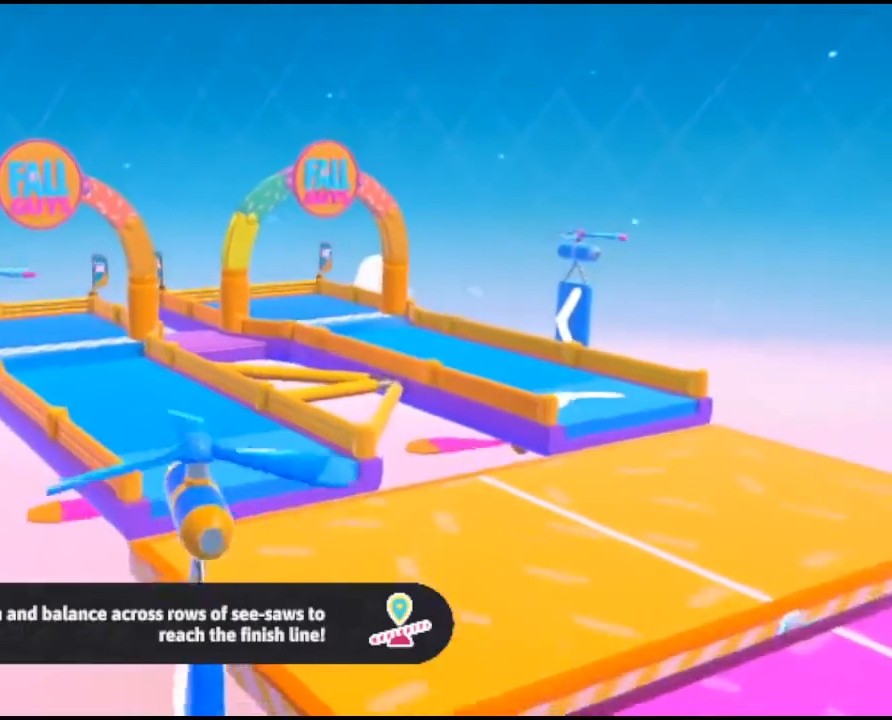
{"buttons": [], "left_stick": "center", "right_stick": "center", "events": [[33, "A", "up"]]}
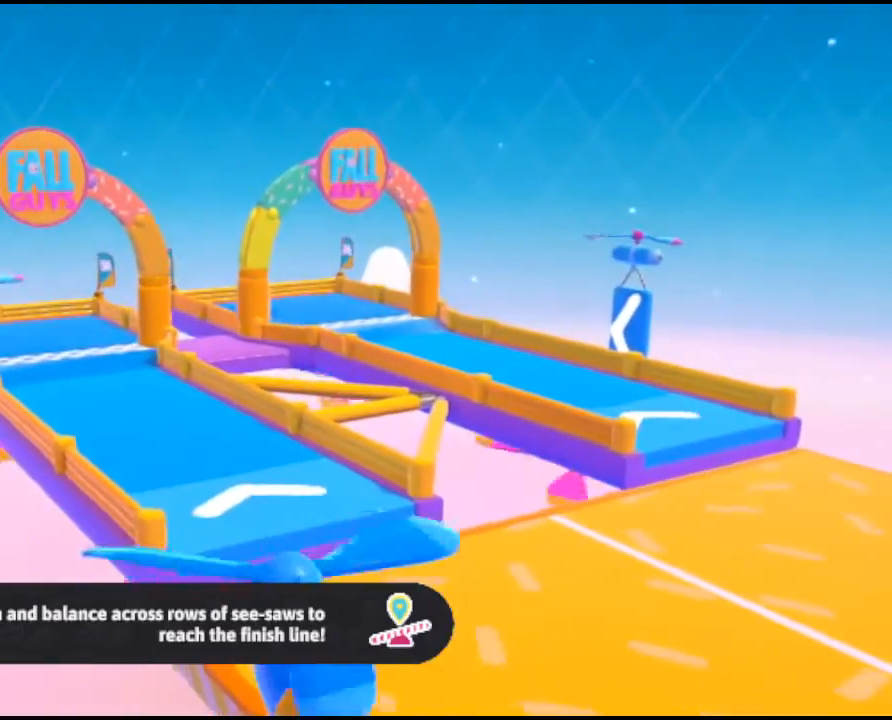
{"buttons": [], "left_stick": "center", "right_stick": "center", "events": []}
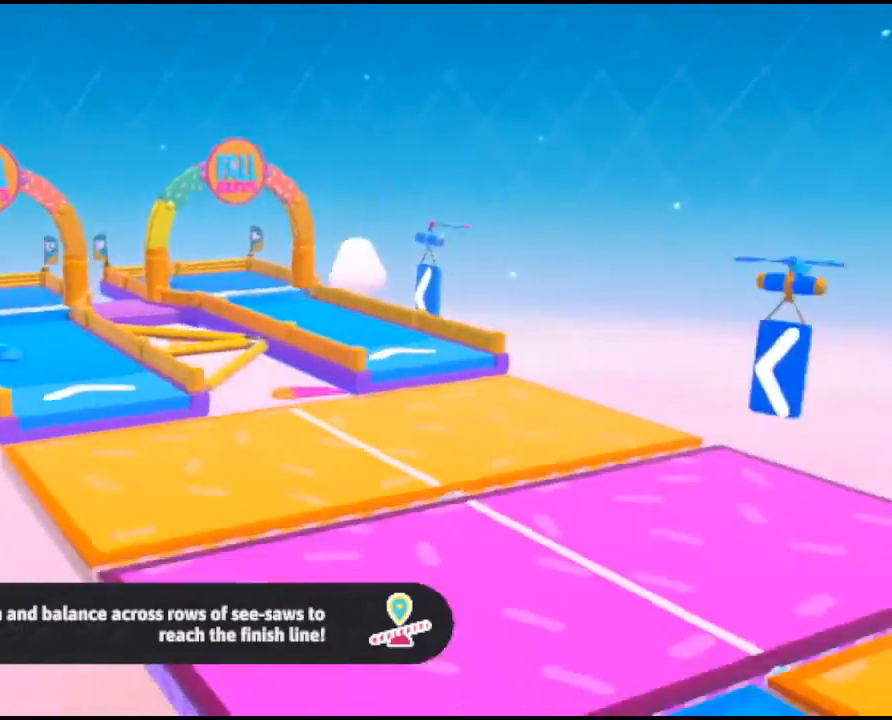
{"buttons": [], "left_stick": "center", "right_stick": "center", "events": []}
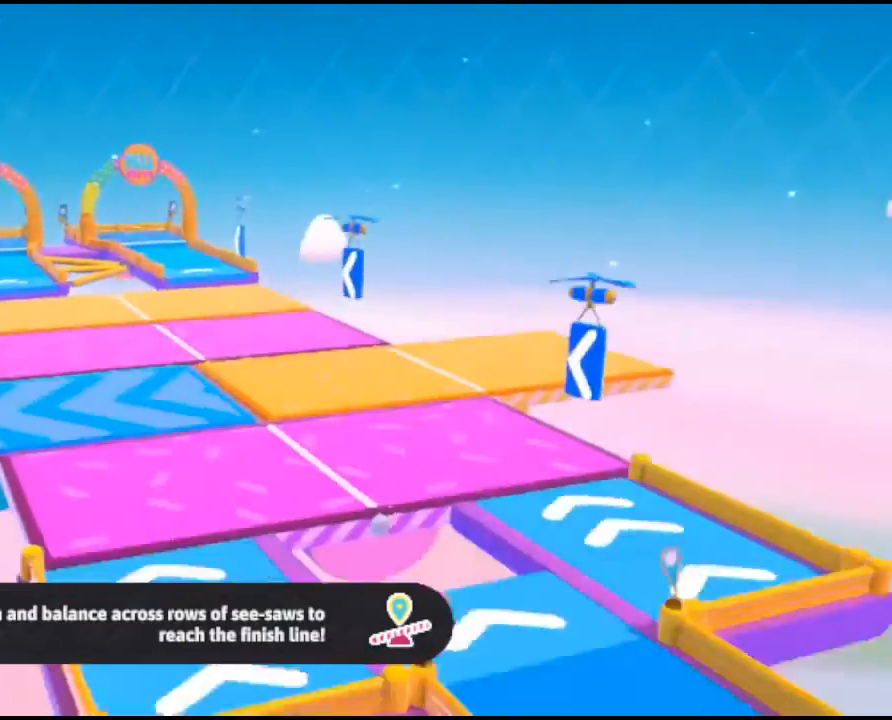
{"buttons": [], "left_stick": "center", "right_stick": "center", "events": [[67, "A", "down"], [200, "A", "up"]]}
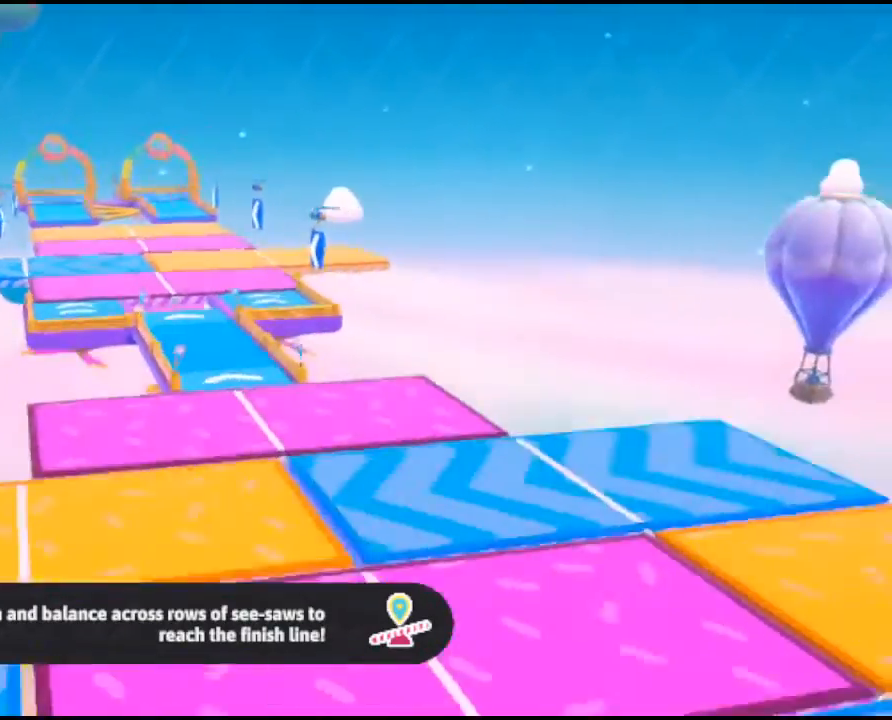
{"buttons": [], "left_stick": "center", "right_stick": "center", "events": []}
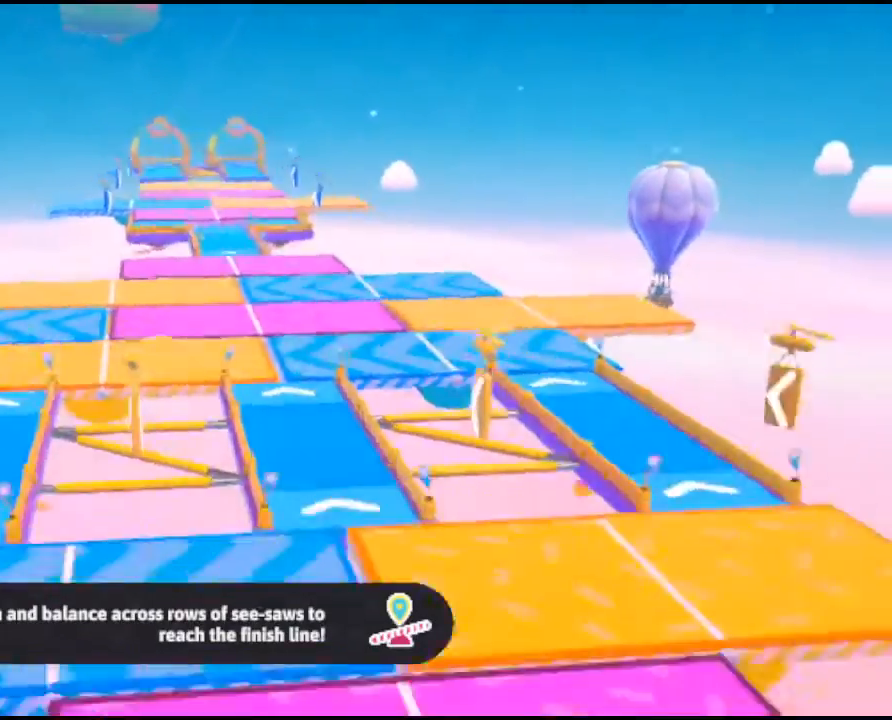
{"buttons": [], "left_stick": "center", "right_stick": "center", "events": [[167, "A", "down"], [367, "A", "up"]]}
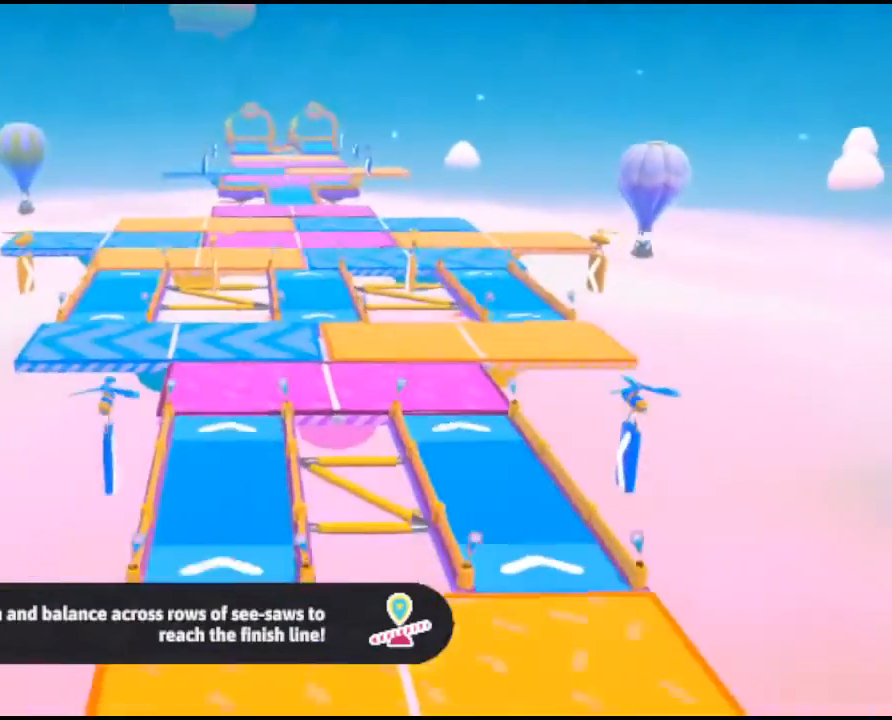
{"buttons": ["A"], "left_stick": "center", "right_stick": "center", "events": [[400, "A", "down"]]}